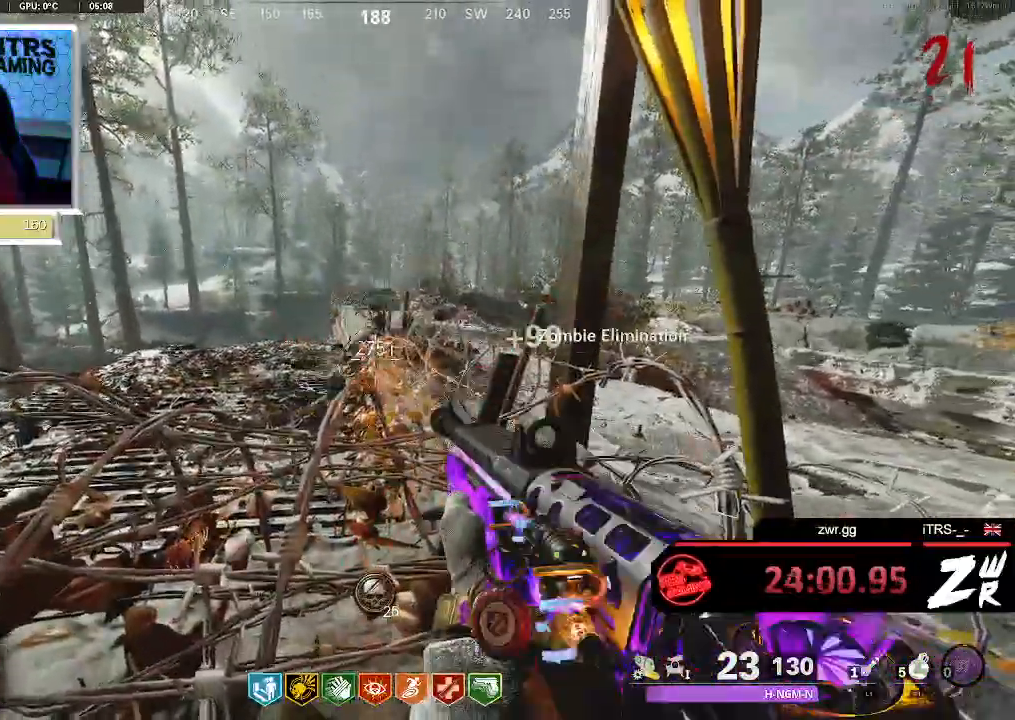
Gameplay with a controller (PlayStation layout); each line is a JSON object with the inputs held at the frame after it. "button_events" lists button changes between this image and that frame as [ms after this image, input, new state], when the widget could be followed in between (sticks are given only as held states). Not read: L1 R1.
{"buttons": ["R2"], "left_stick": "center", "right_stick": "center", "button_events": [[500, "R2", "down"]]}
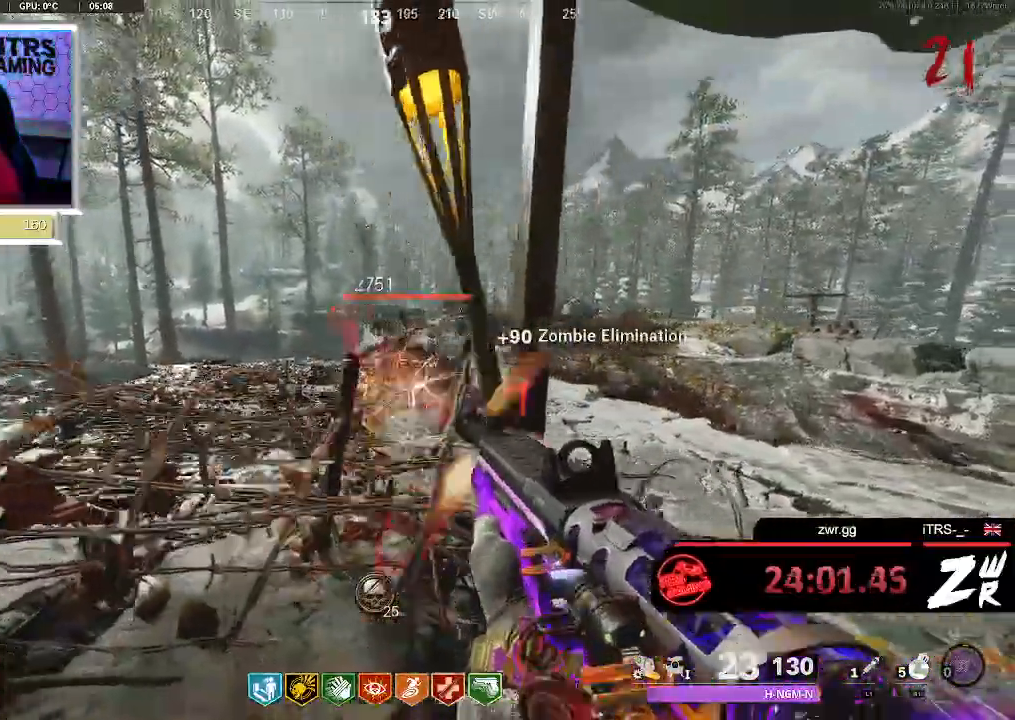
{"buttons": [], "left_stick": "right", "right_stick": "center", "button_events": [[200, "R2", "up"]]}
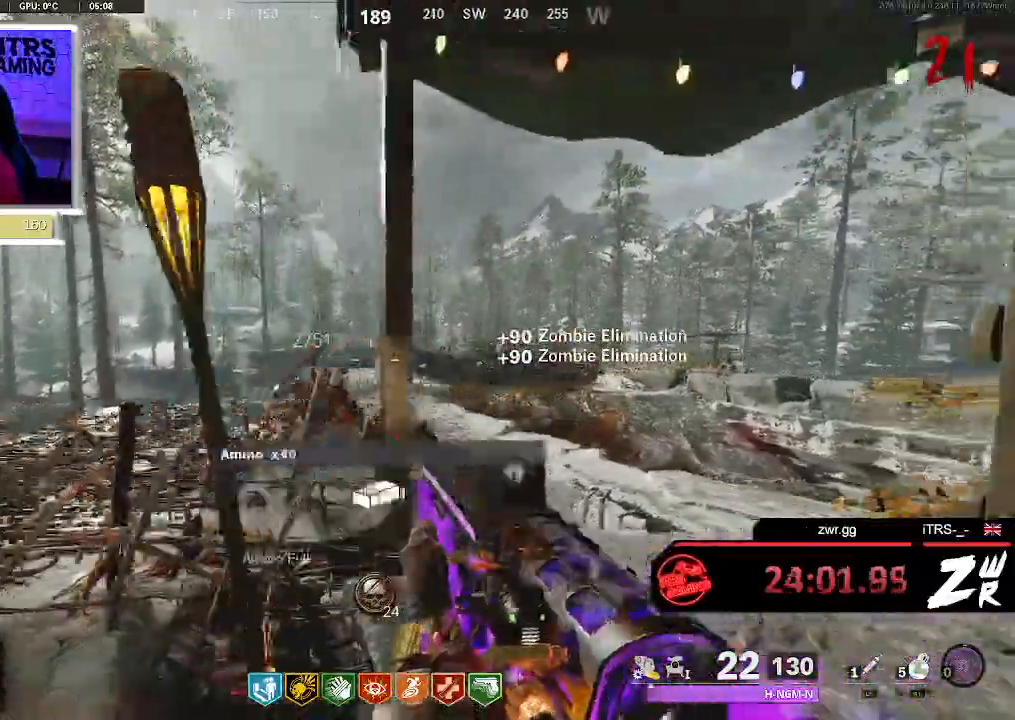
{"buttons": [], "left_stick": "center", "right_stick": "center", "button_events": []}
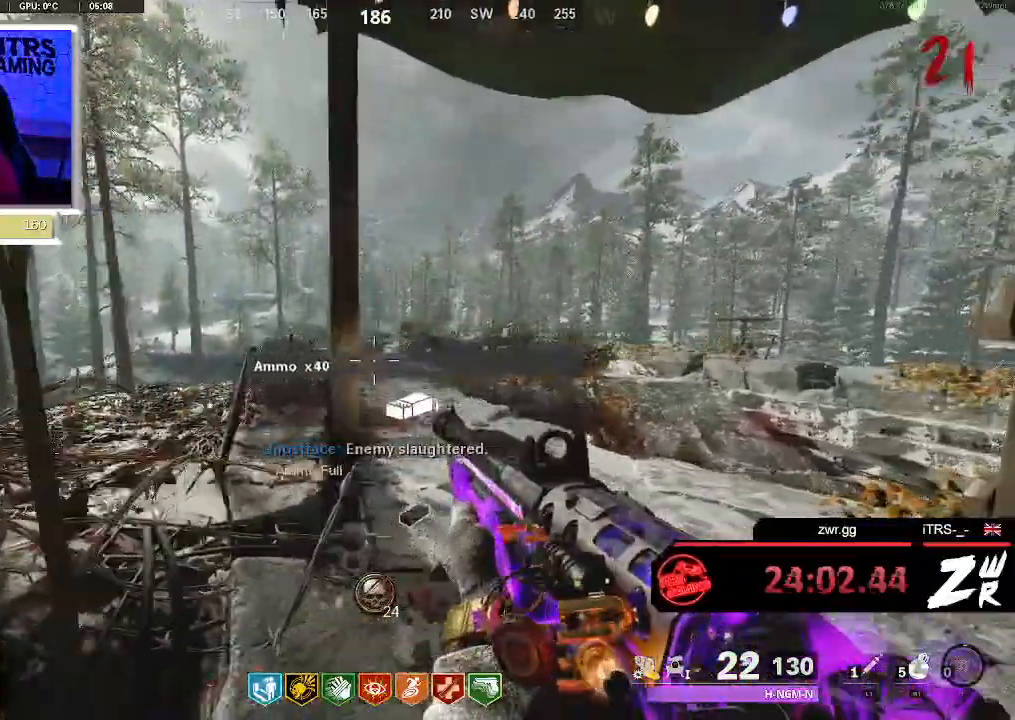
{"buttons": [], "left_stick": "up", "right_stick": "center", "button_events": []}
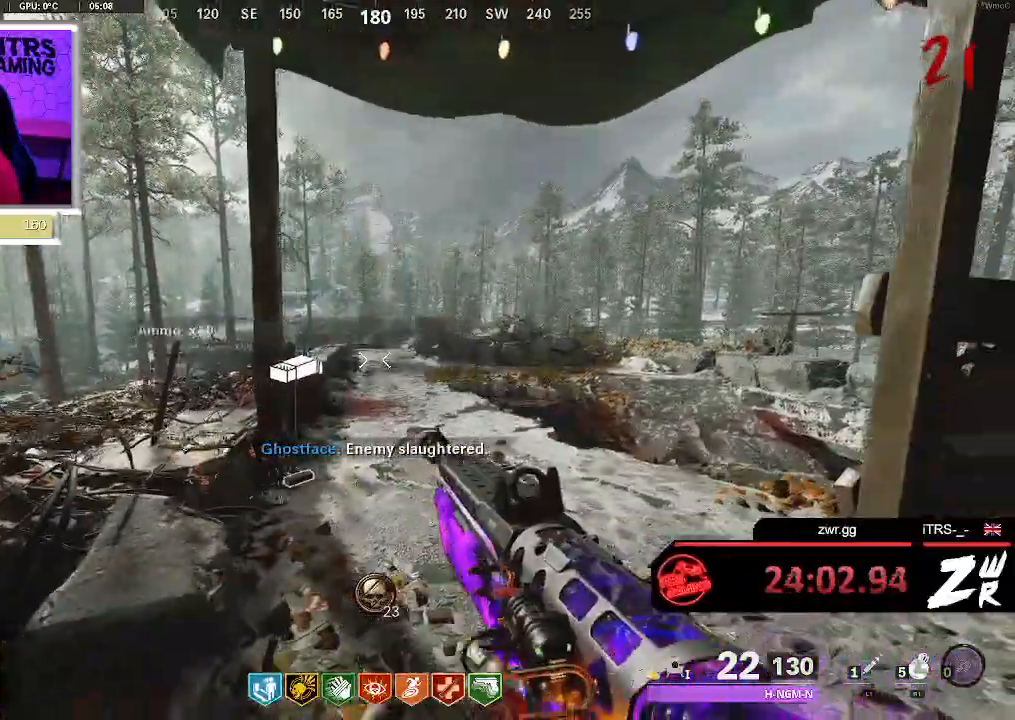
{"buttons": [], "left_stick": "up", "right_stick": "center", "button_events": []}
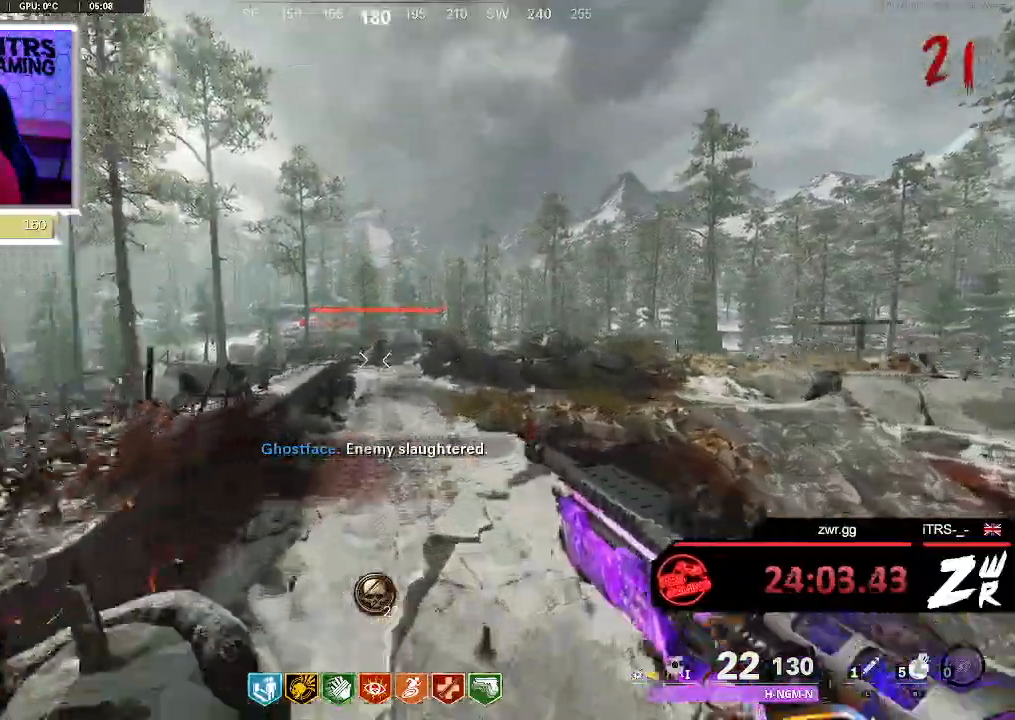
{"buttons": [], "left_stick": "down", "right_stick": "center", "button_events": []}
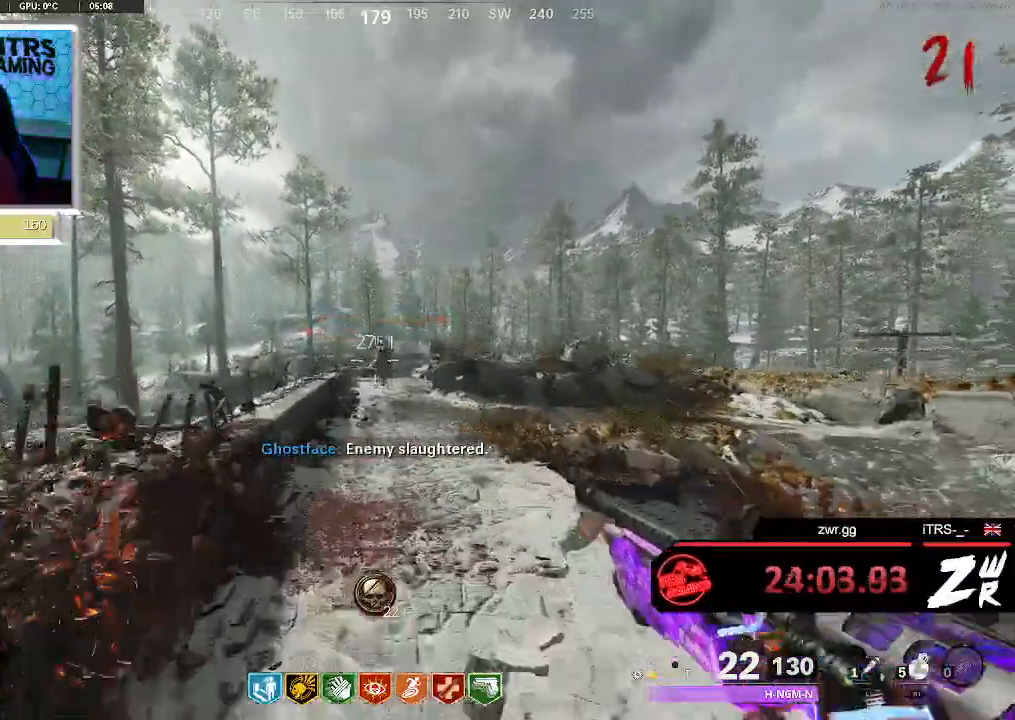
{"buttons": [], "left_stick": "down", "right_stick": "center", "button_events": [[167, "R2", "down"], [333, "R2", "up"]]}
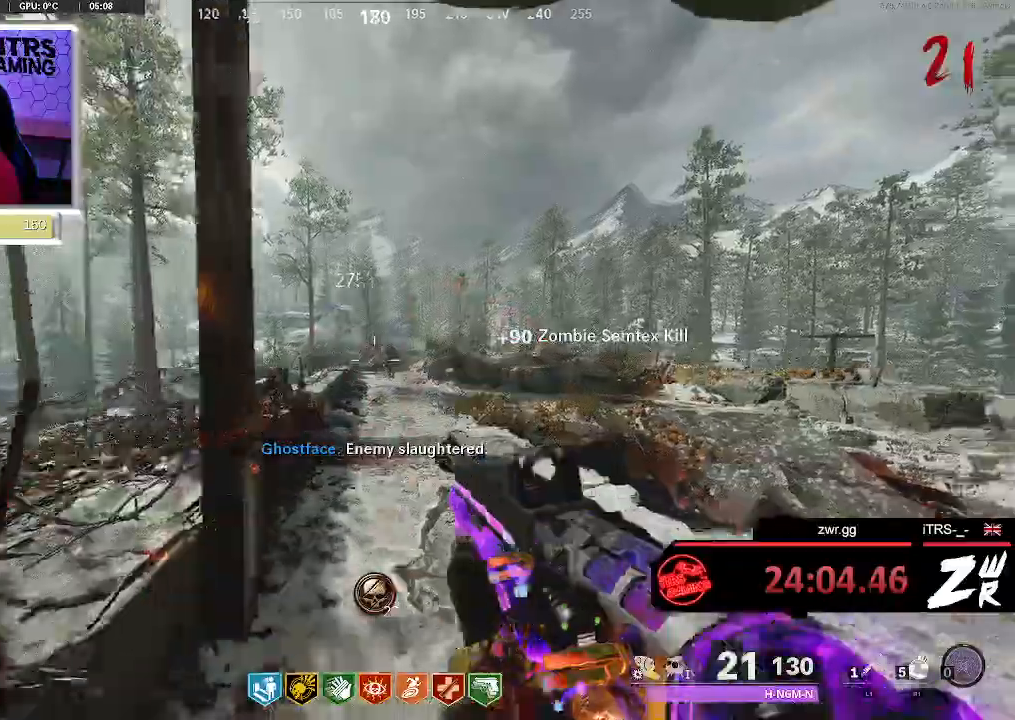
{"buttons": ["L2", "R2"], "left_stick": "up-right", "right_stick": "center", "button_events": [[433, "L2", "down"], [500, "R2", "down"]]}
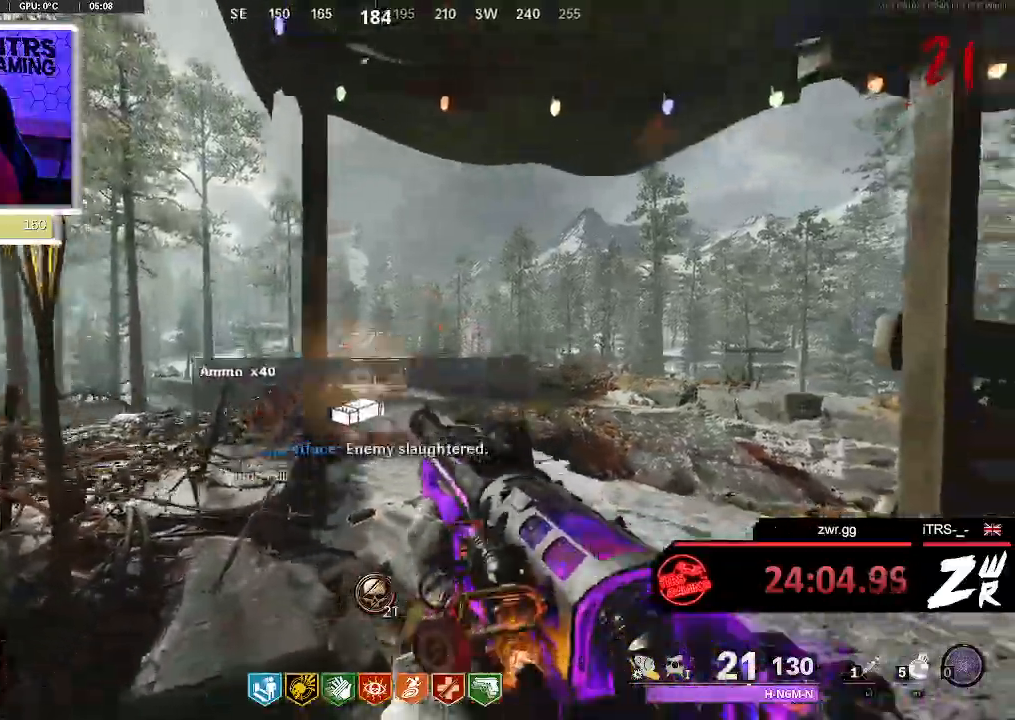
{"buttons": [], "left_stick": "down", "right_stick": "center", "button_events": [[167, "L2", "up"], [167, "R2", "up"]]}
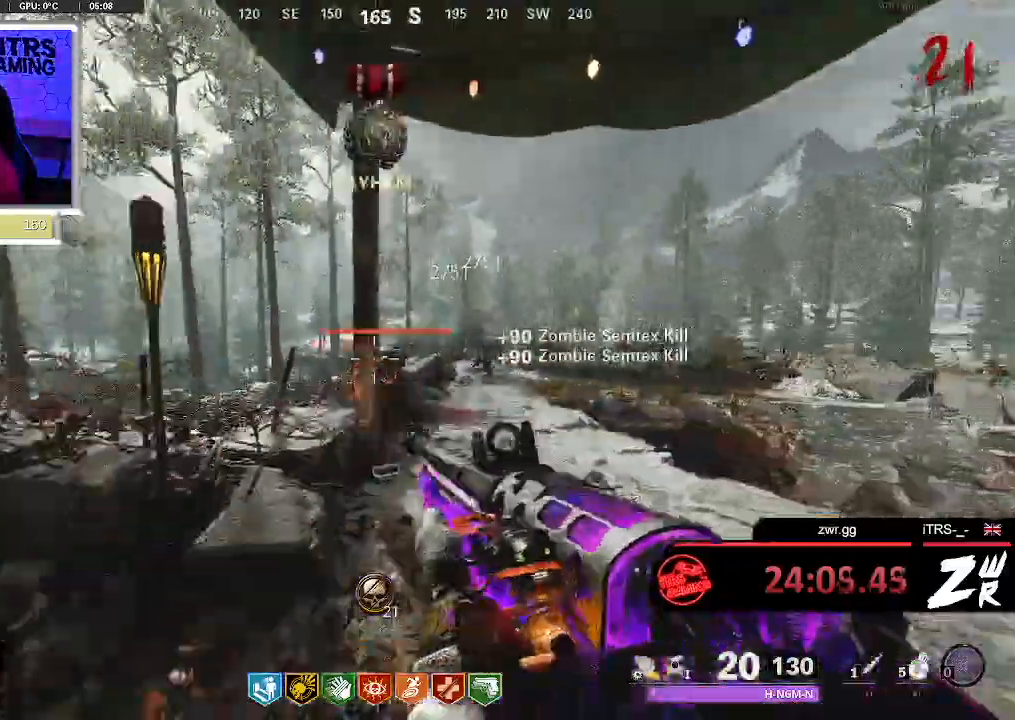
{"buttons": ["L2", "R2"], "left_stick": "right", "right_stick": "center", "button_events": [[367, "L2", "down"], [367, "R2", "down"]]}
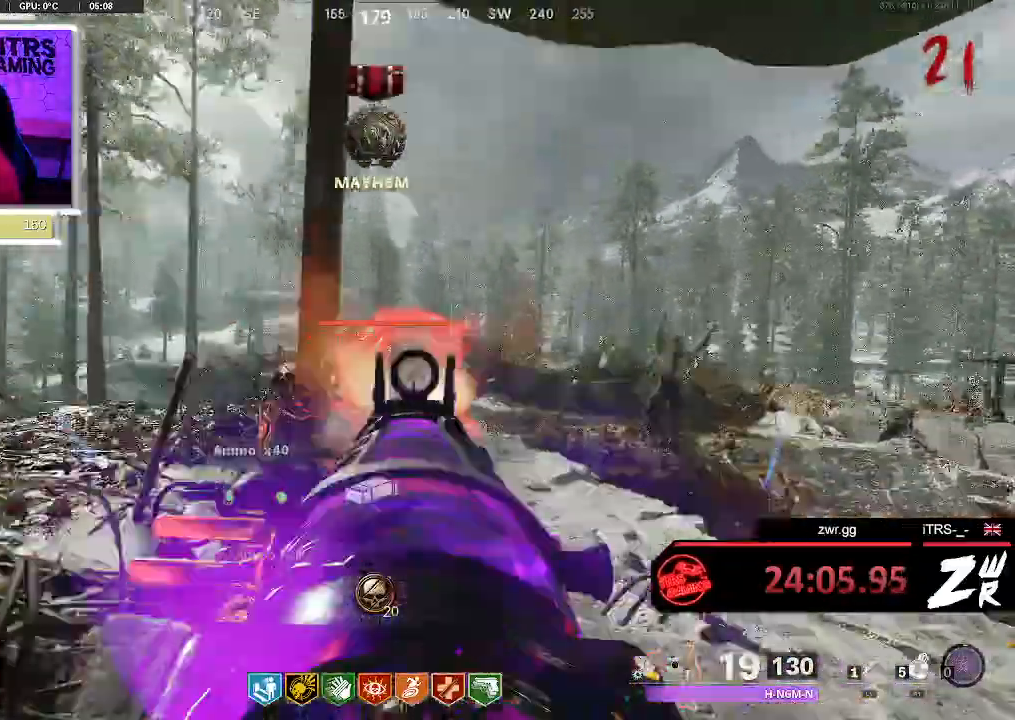
{"buttons": [], "left_stick": "center", "right_stick": "center", "button_events": [[33, "L2", "up"], [33, "R2", "up"]]}
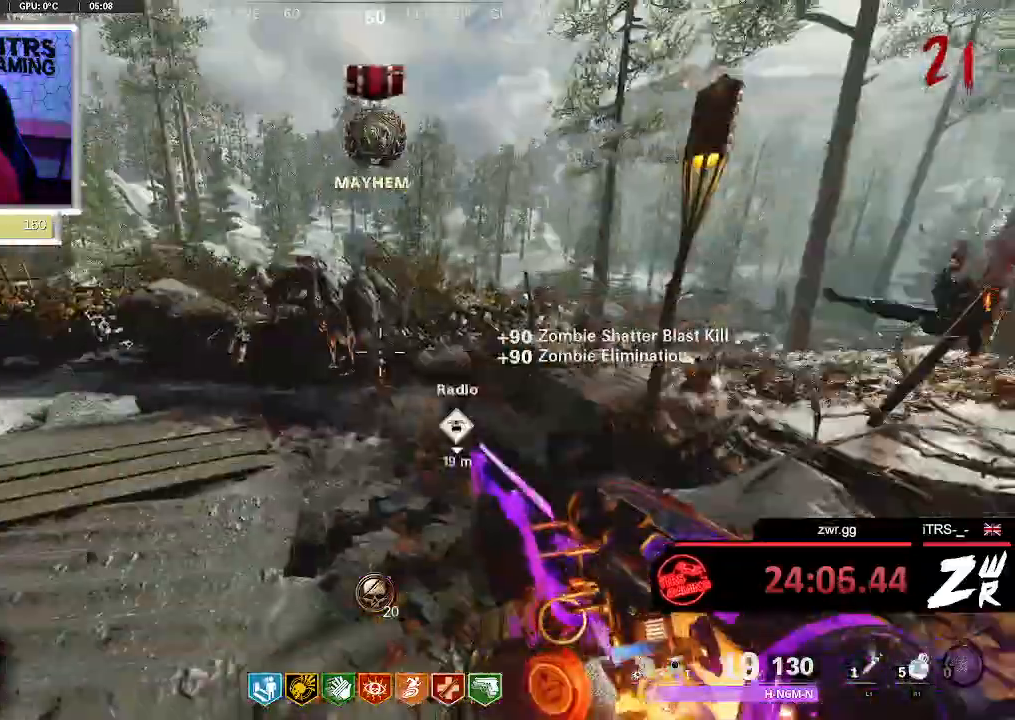
{"buttons": ["R2"], "left_stick": "up-left", "right_stick": "center", "button_events": [[333, "L2", "down"], [367, "R2", "down"], [500, "L2", "up"]]}
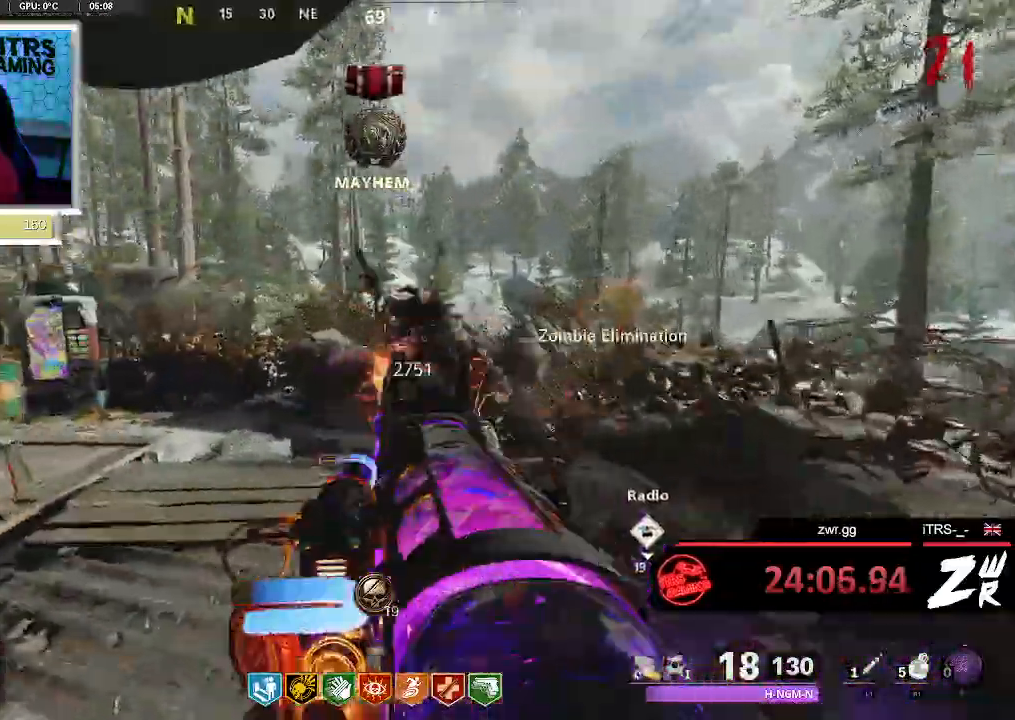
{"buttons": [], "left_stick": "up", "right_stick": "center", "button_events": [[67, "R2", "up"]]}
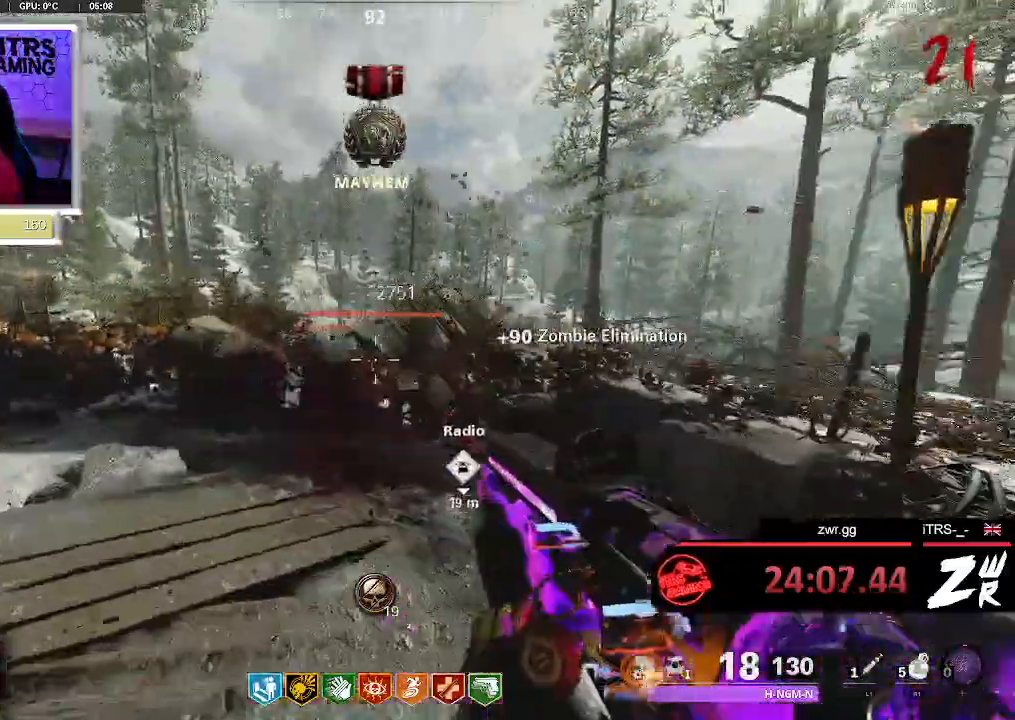
{"buttons": [], "left_stick": "down-right", "right_stick": "right", "button_events": [[33, "L2", "down"], [100, "R2", "down"], [233, "L2", "up"], [233, "R2", "up"]]}
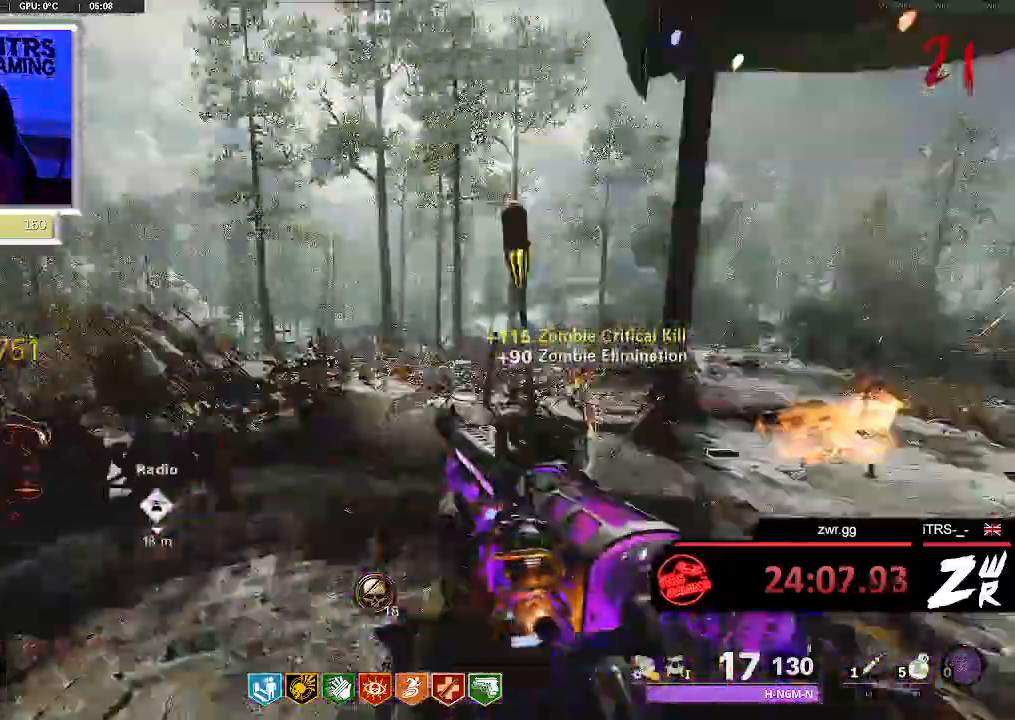
{"buttons": [], "left_stick": "up", "right_stick": "center", "button_events": []}
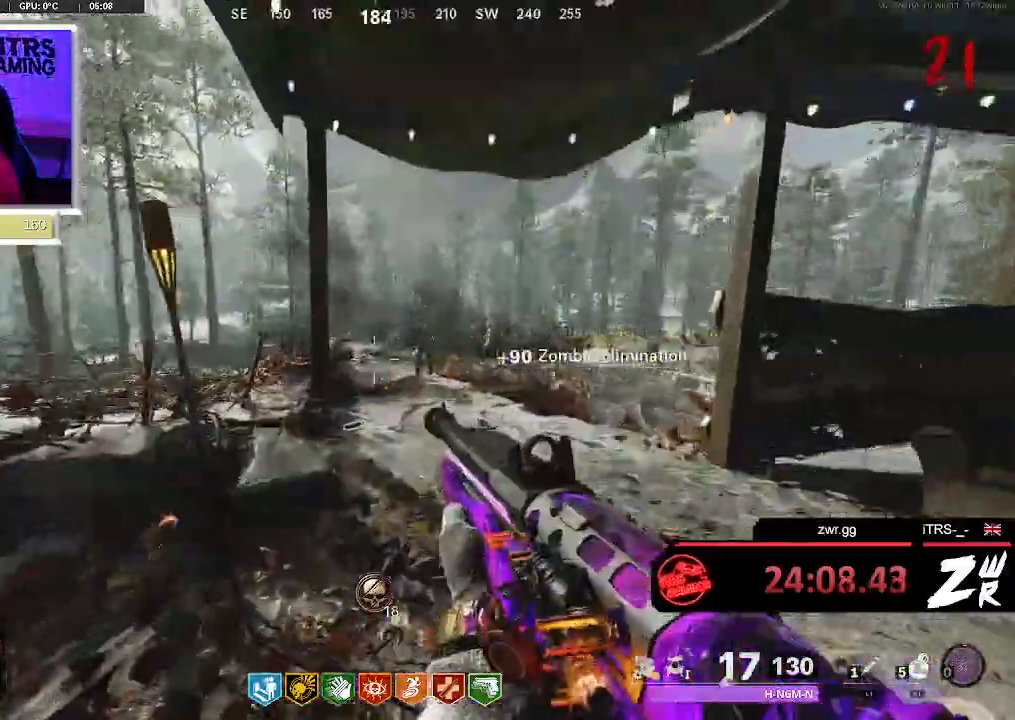
{"buttons": [], "left_stick": "center", "right_stick": "center", "button_events": [[100, "L2", "down"], [267, "R2", "down"], [333, "L2", "up"], [367, "R2", "up"]]}
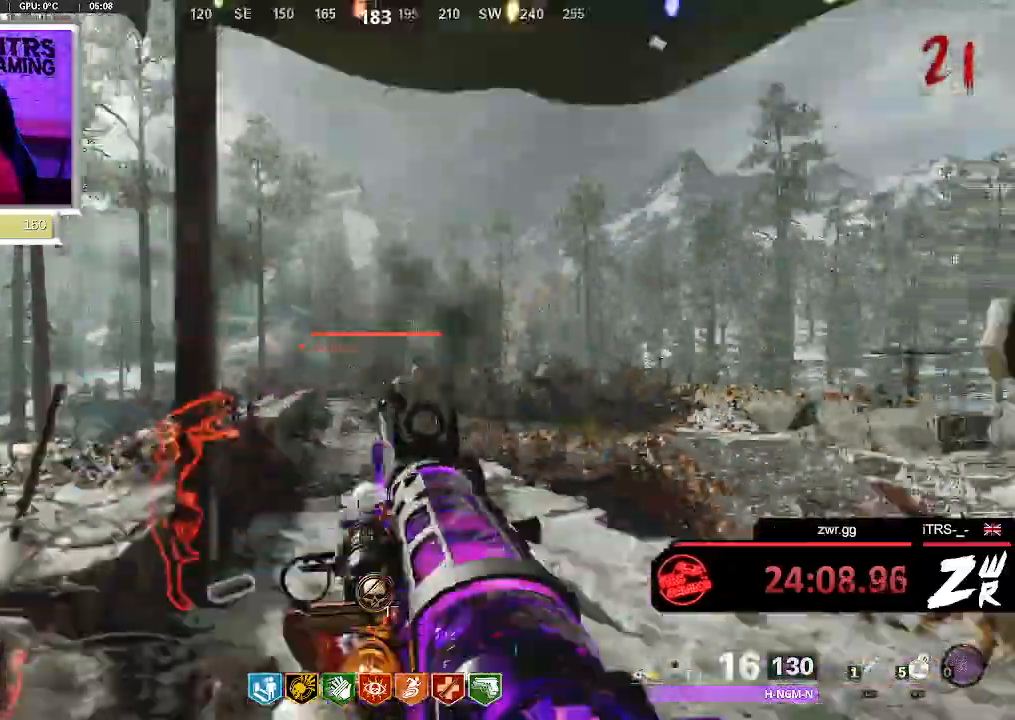
{"buttons": [], "left_stick": "right", "right_stick": "center", "button_events": [[233, "L2", "down"], [267, "R2", "down"], [433, "L2", "up"], [433, "R2", "up"]]}
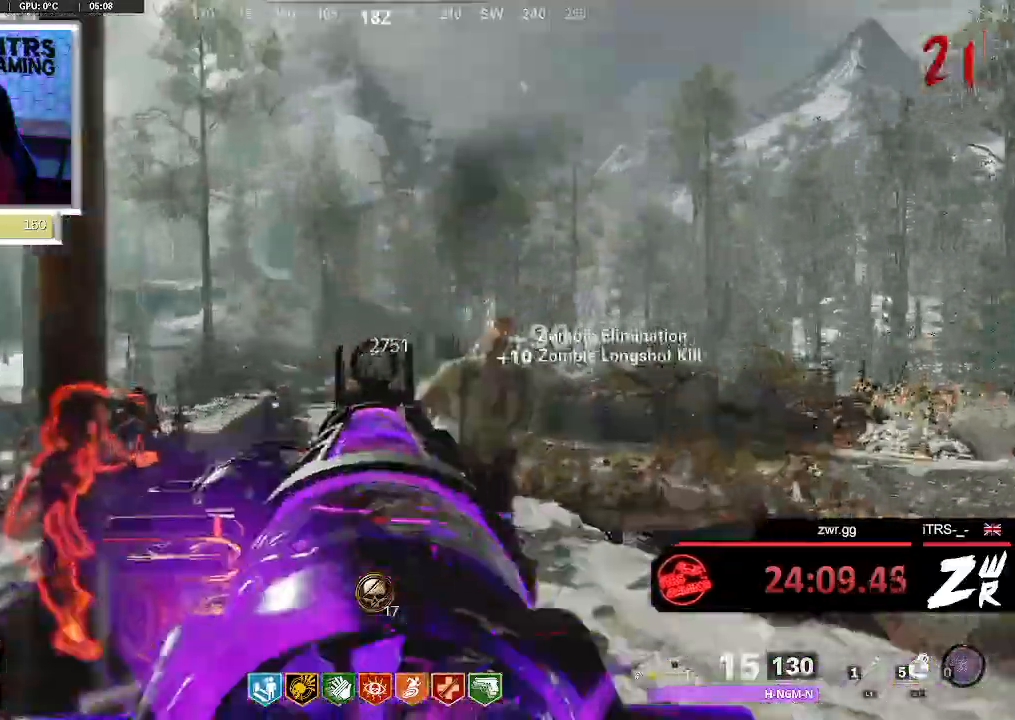
{"buttons": ["R2"], "left_stick": "center", "right_stick": "down-right", "button_events": [[467, "R2", "down"]]}
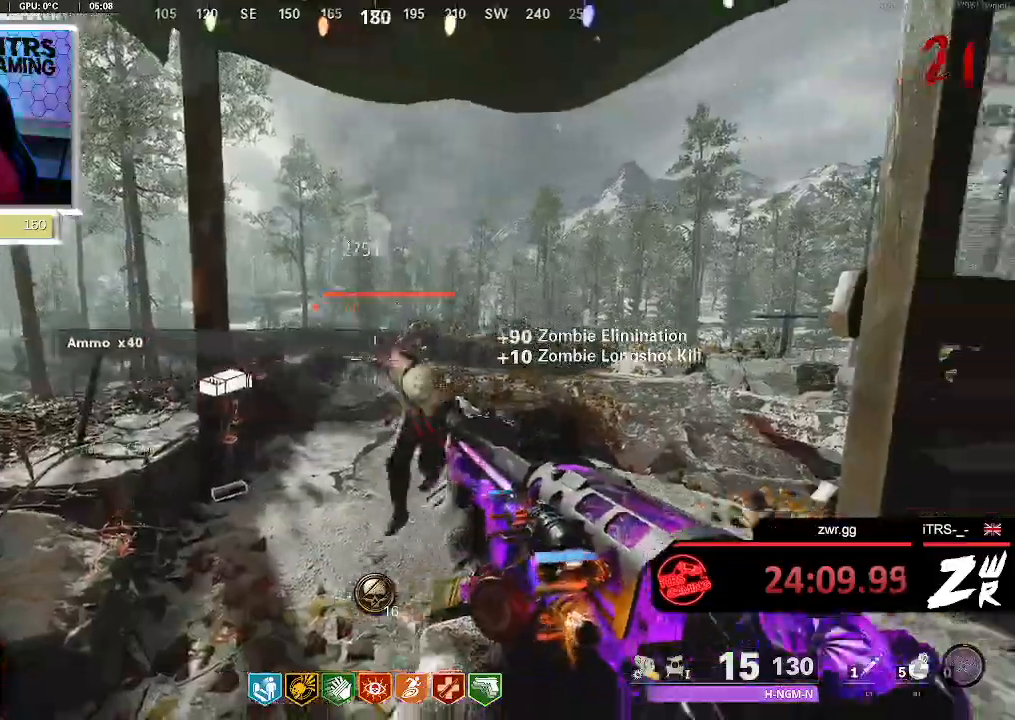
{"buttons": ["L2"], "left_stick": "center", "right_stick": "center", "button_events": [[133, "R2", "up"], [500, "L2", "down"]]}
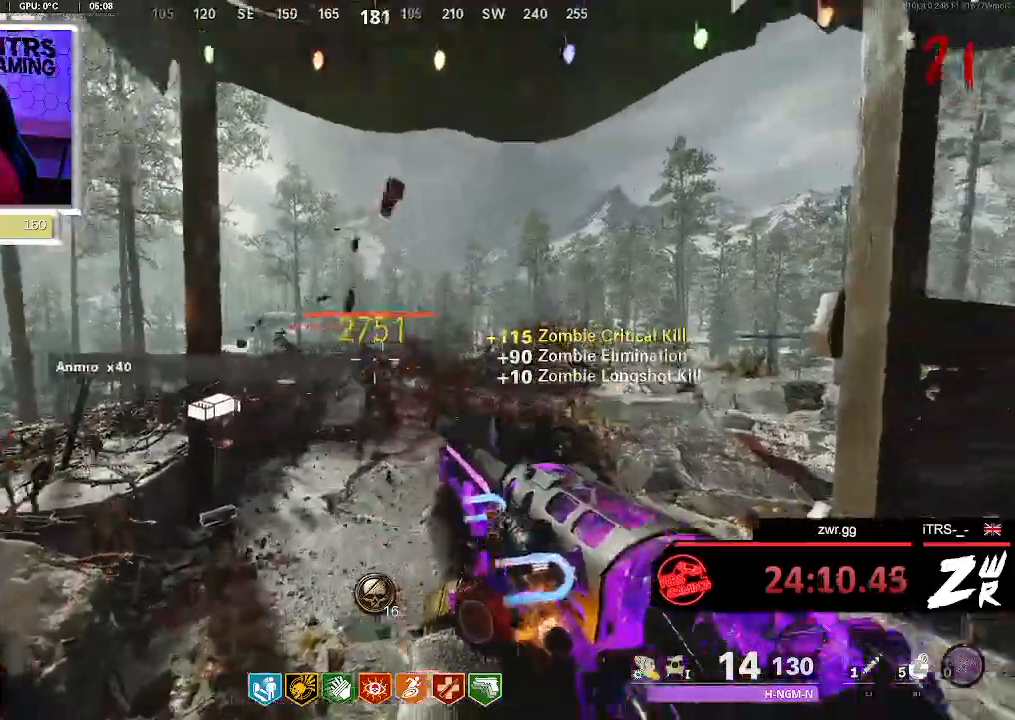
{"buttons": [], "left_stick": "center", "right_stick": "down", "button_events": [[167, "R2", "down"], [267, "L2", "up"], [367, "R2", "up"]]}
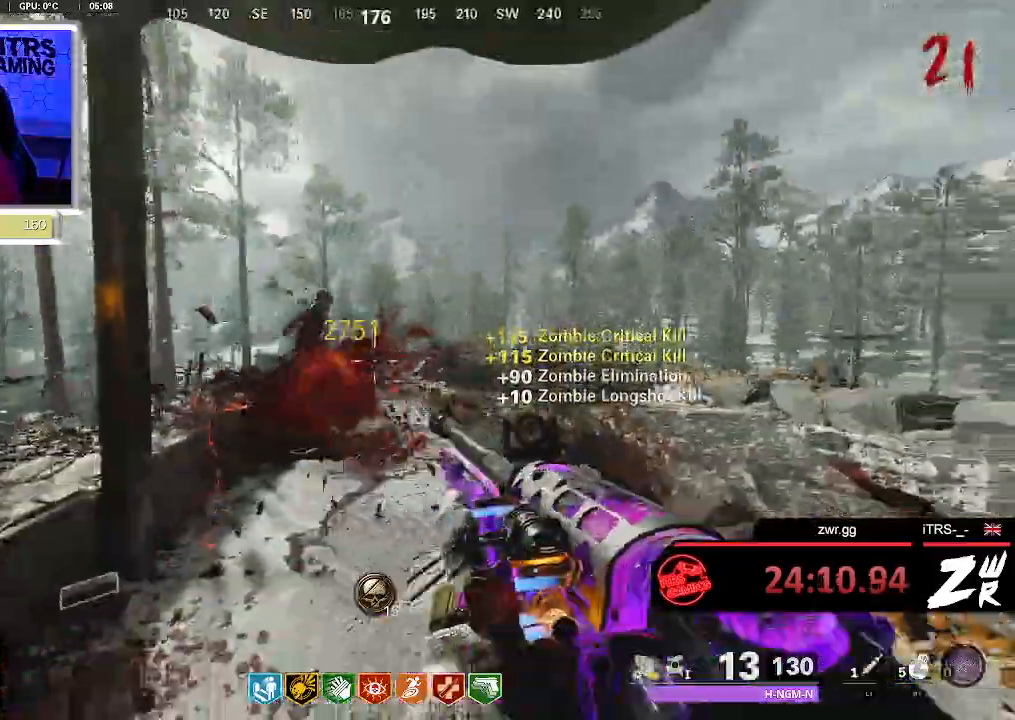
{"buttons": [], "left_stick": "down", "right_stick": "down-left", "button_events": [[33, "L2", "down"], [133, "R2", "down"], [267, "L2", "up"], [333, "R2", "up"]]}
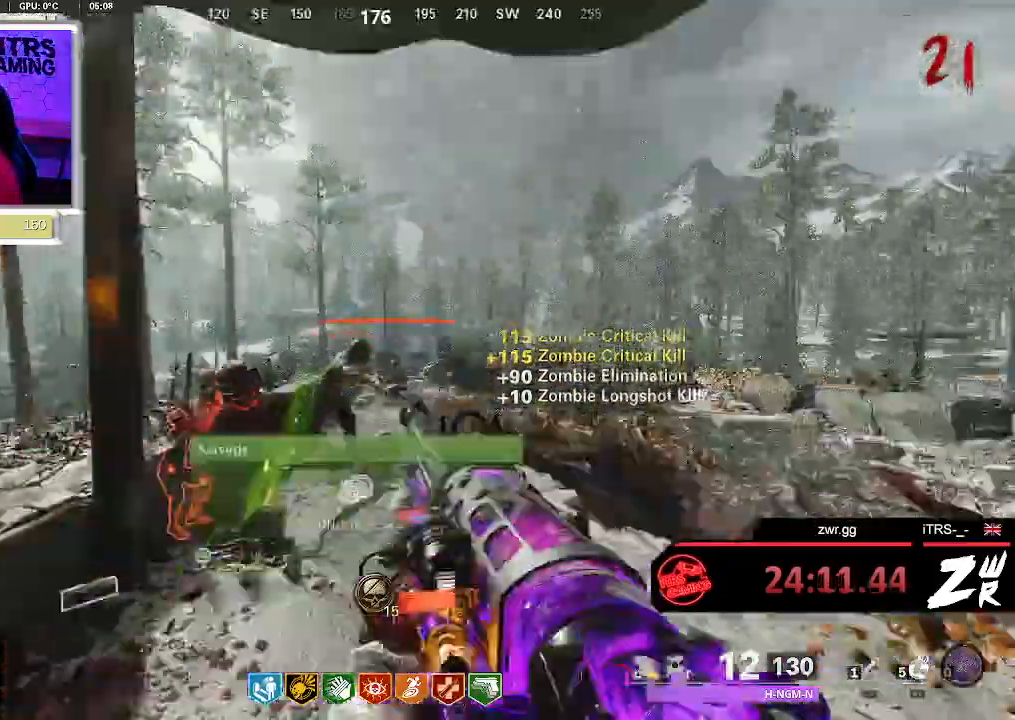
{"buttons": [], "left_stick": "down", "right_stick": "down-left", "button_events": [[167, "R2", "down"], [200, "L2", "down"], [400, "L2", "up"], [433, "R2", "up"]]}
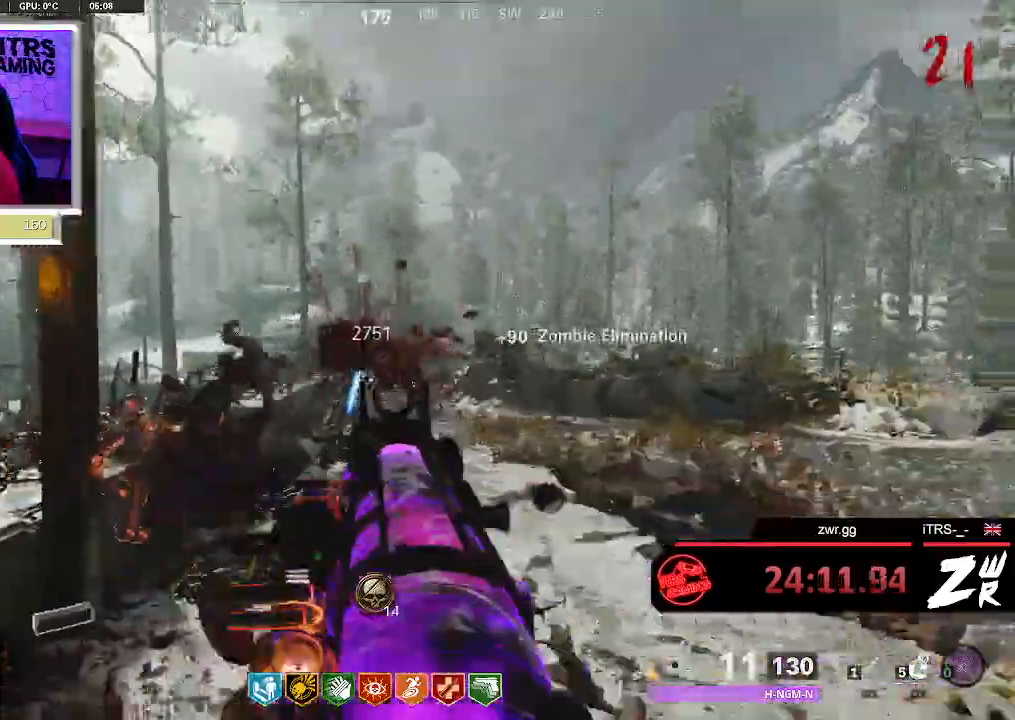
{"buttons": [], "left_stick": "center", "right_stick": "center", "button_events": [[267, "L2", "down"], [433, "L2", "up"]]}
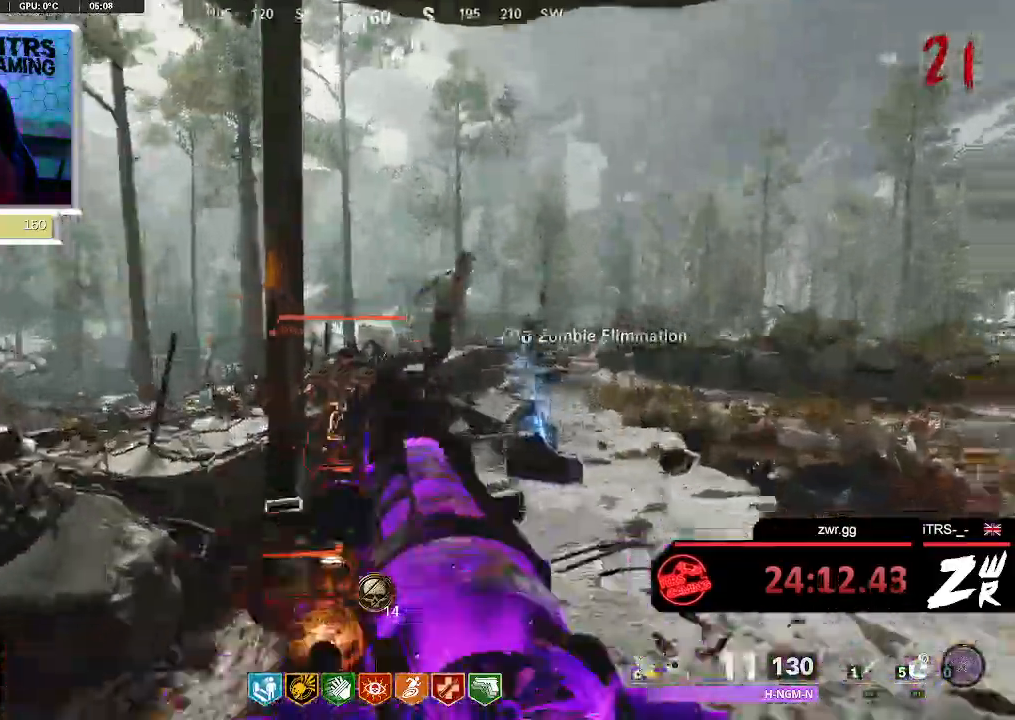
{"buttons": [], "left_stick": "center", "right_stick": "down"}
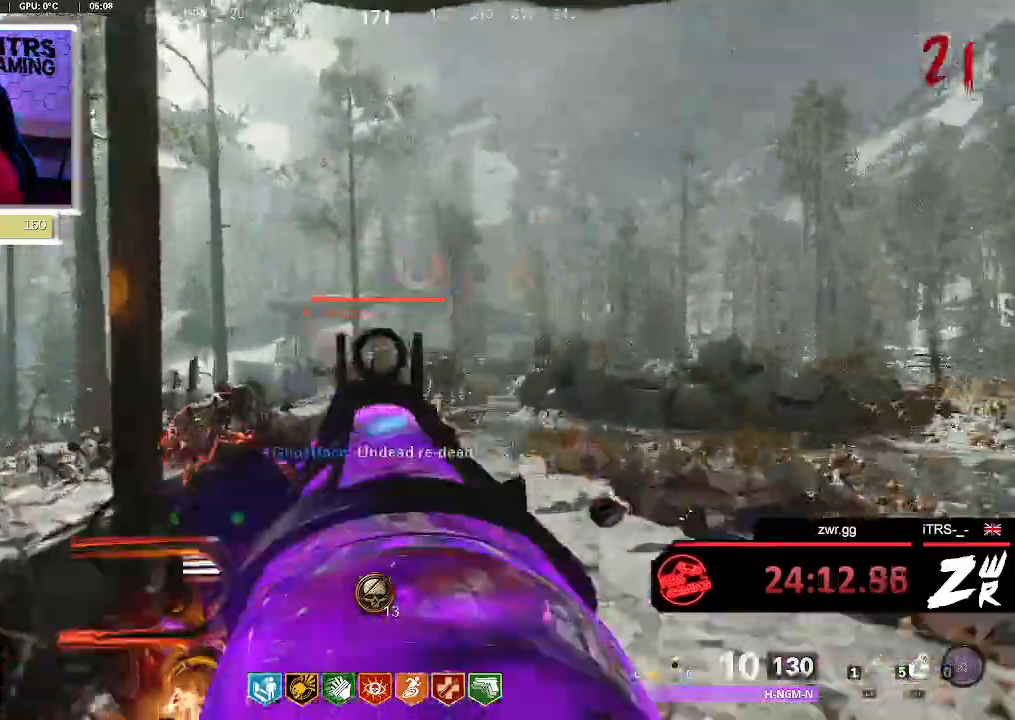
{"buttons": ["R2"], "left_stick": "center", "right_stick": "center", "button_events": [[400, "L2", "down"], [433, "R2", "down"], [500, "L2", "up"]]}
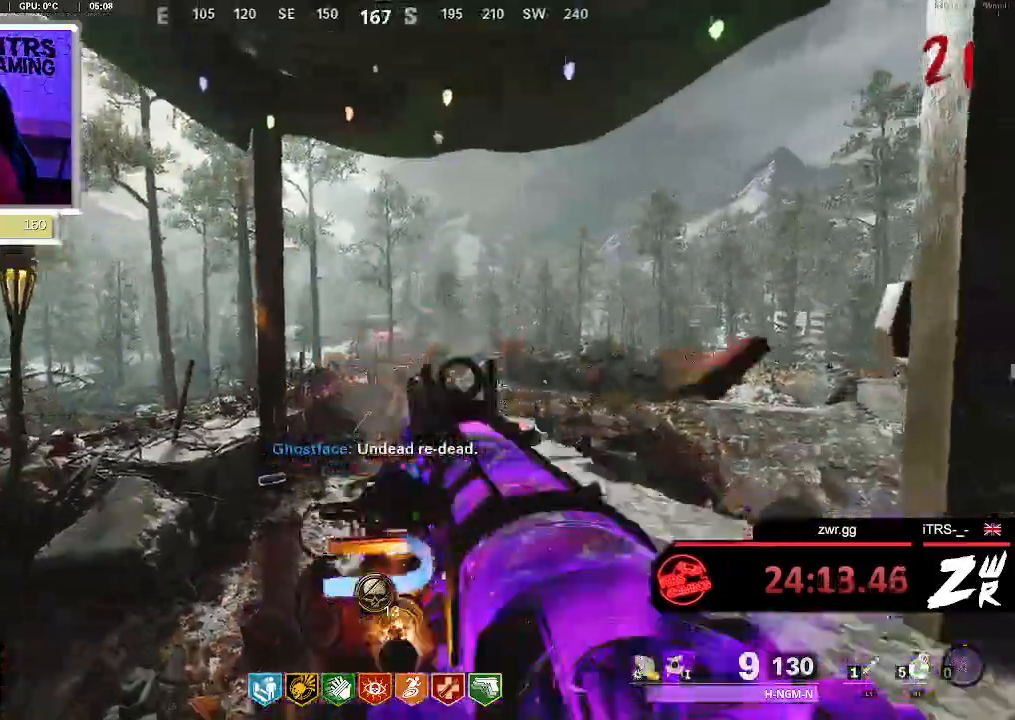
{"buttons": [], "left_stick": "center", "right_stick": "center", "button_events": [[67, "R2", "up"]]}
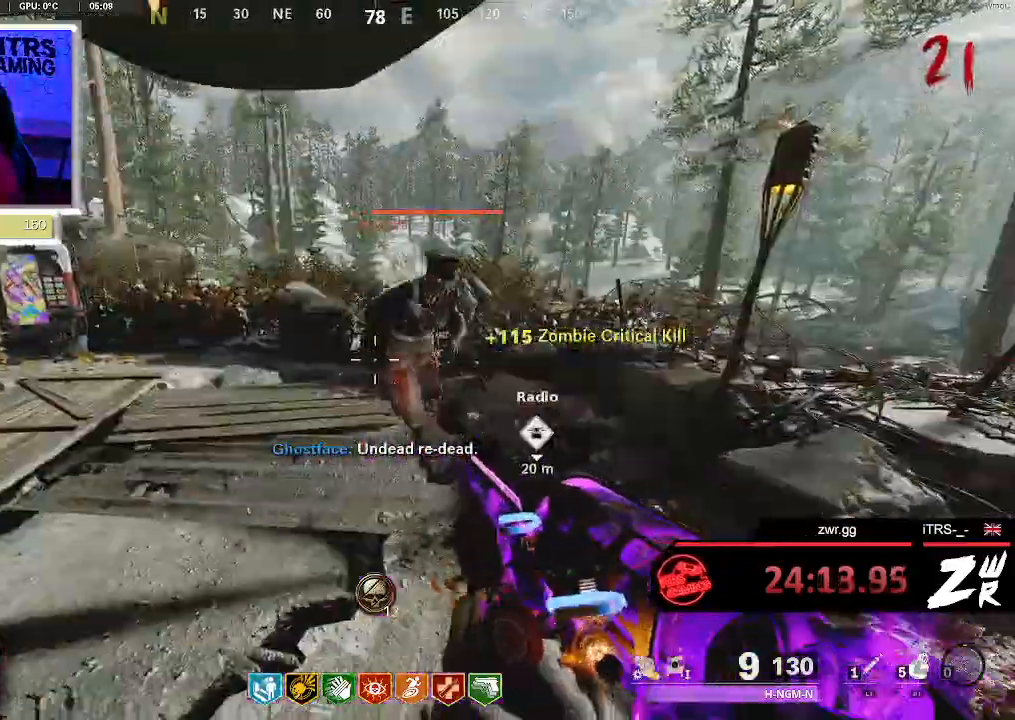
{"buttons": [], "left_stick": "center", "right_stick": "right", "button_events": [[100, "L2", "down"], [167, "R2", "down"], [267, "L2", "up"], [300, "R2", "up"]]}
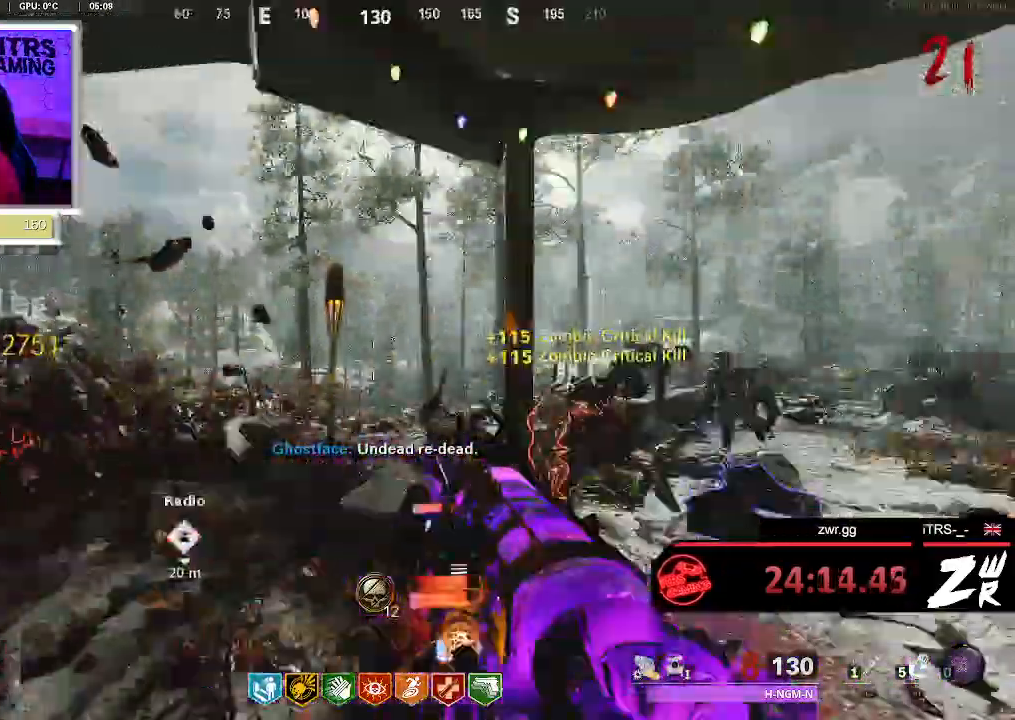
{"buttons": ["L2", "R2"], "left_stick": "center", "right_stick": "up-right", "button_events": [[300, "L2", "down"], [400, "R2", "down"]]}